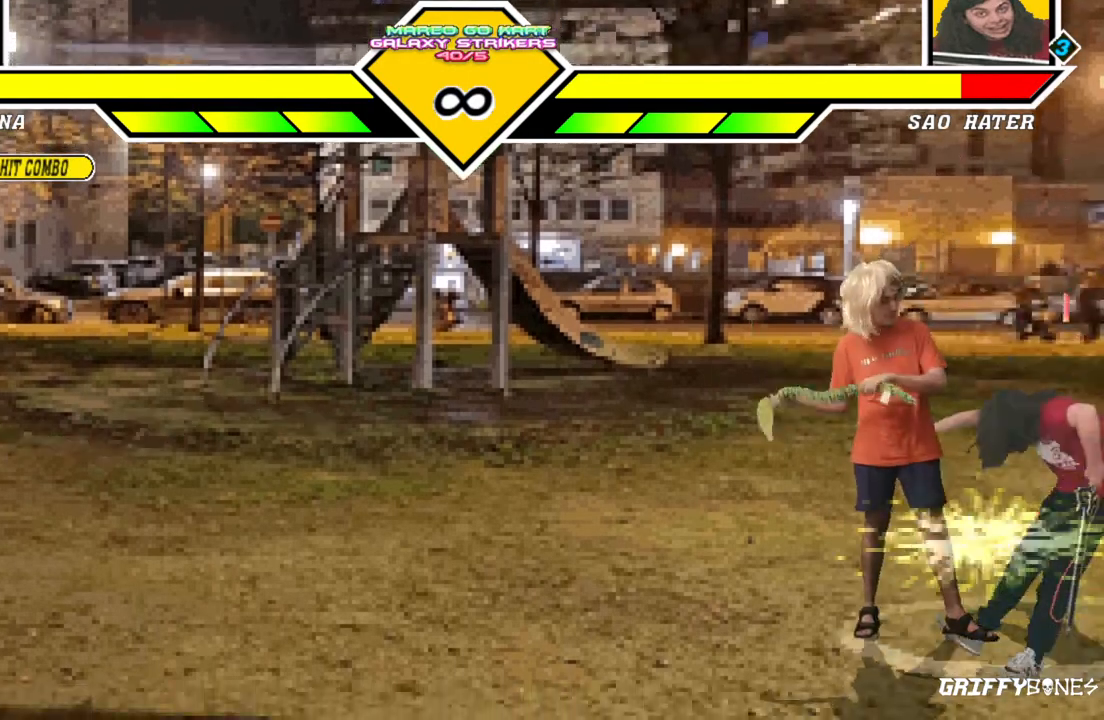
Gameplay with a controller (arcade stick); each line is a JSON object with the inputs held at the frame after it. "events" lists button and stick changes between this image and that frame as [ms after this image, input, new state], when the widget could be followed in between. Not read: L3 R3.
{"buttons": [], "events": []}
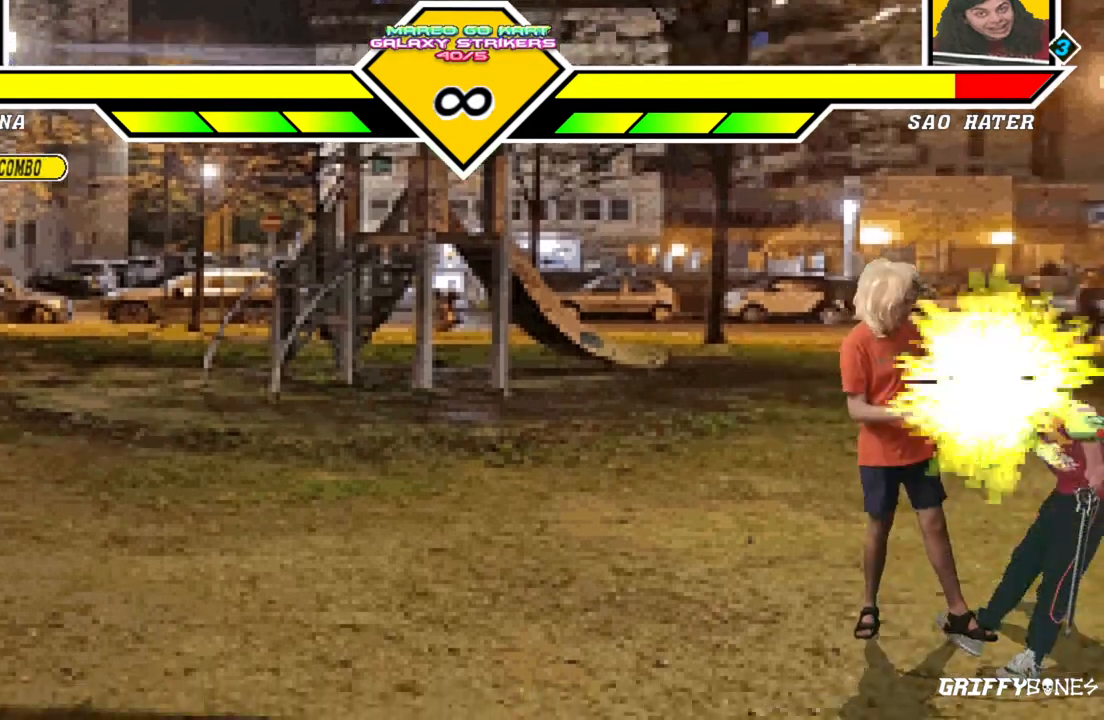
{"buttons": [], "events": []}
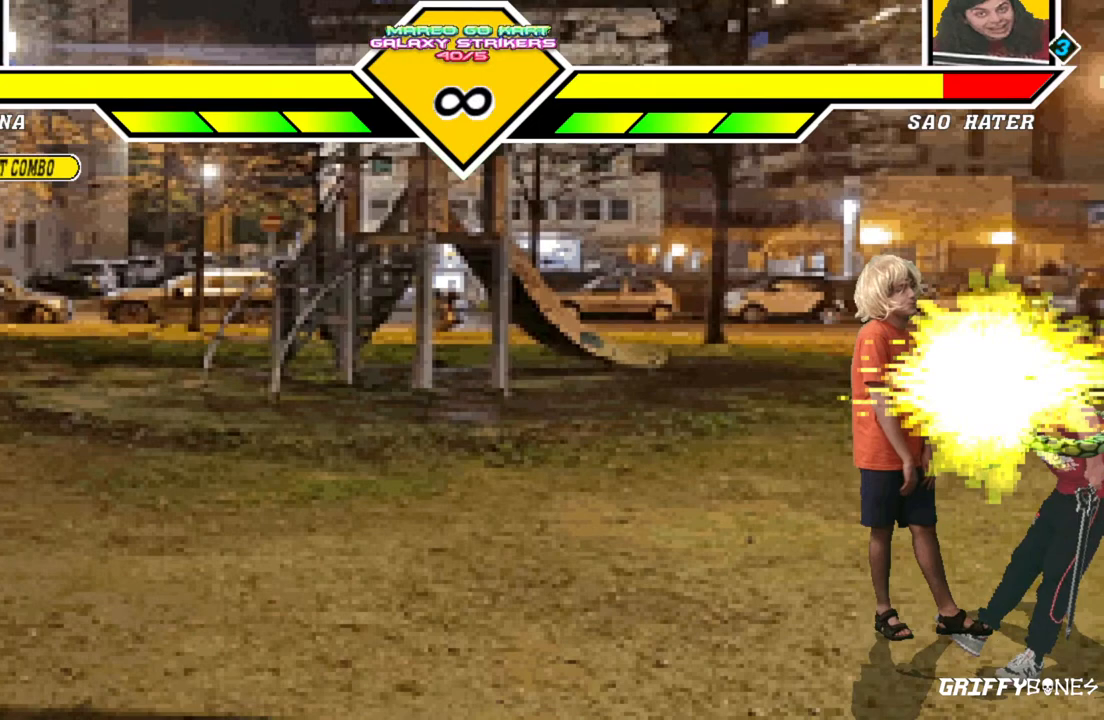
{"buttons": [], "events": [[67, "DPAD_DOWN", "down"], [133, "DPAD_DOWN", "up"]]}
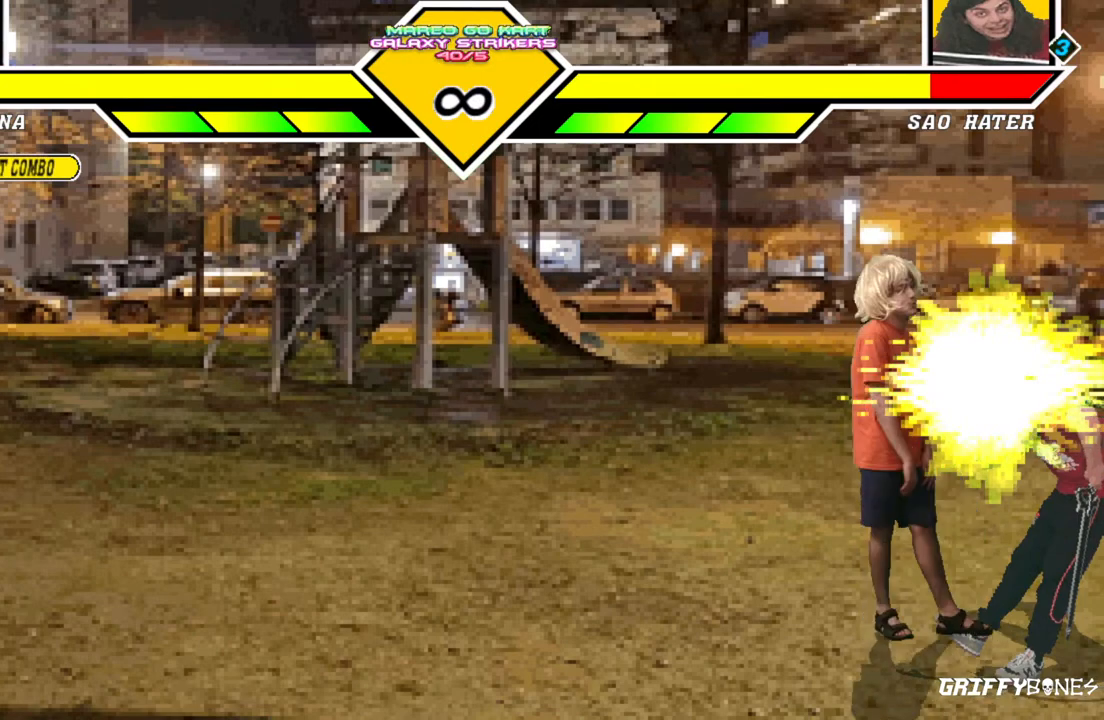
{"buttons": [], "events": []}
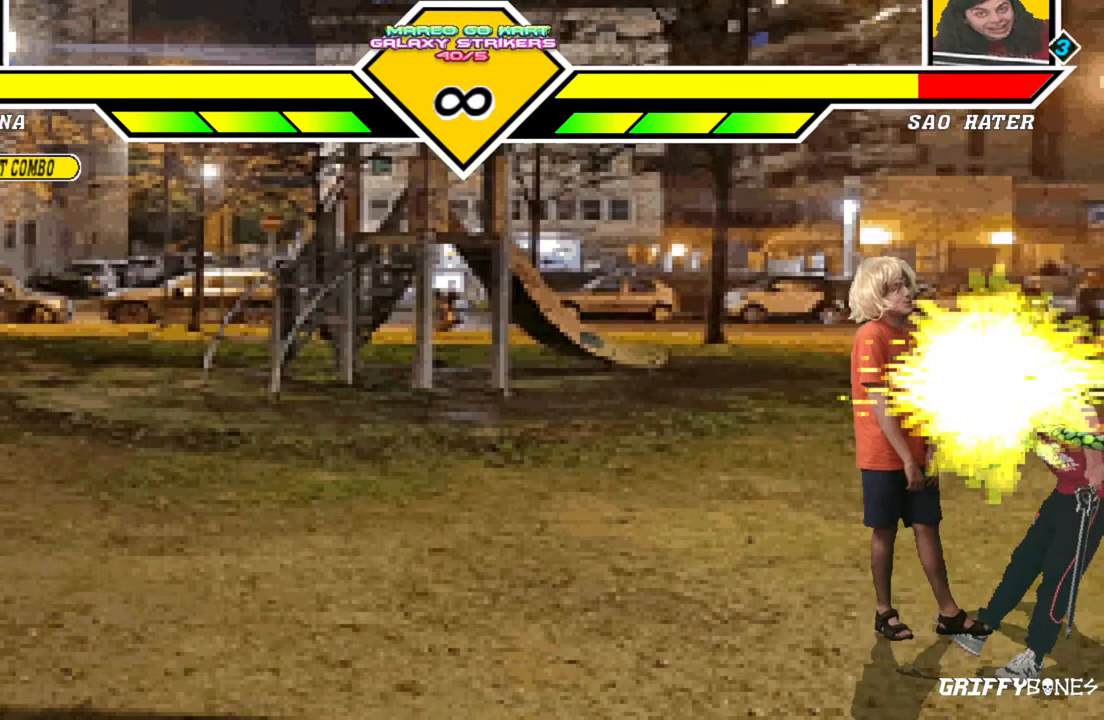
{"buttons": [], "events": []}
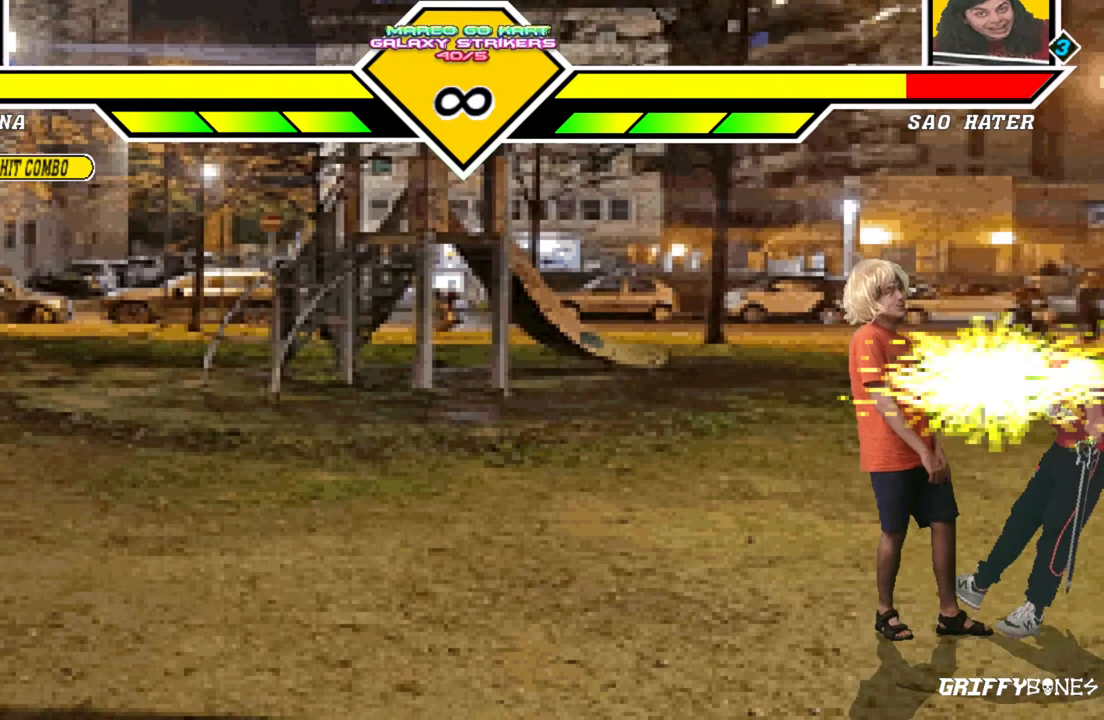
{"buttons": [], "events": []}
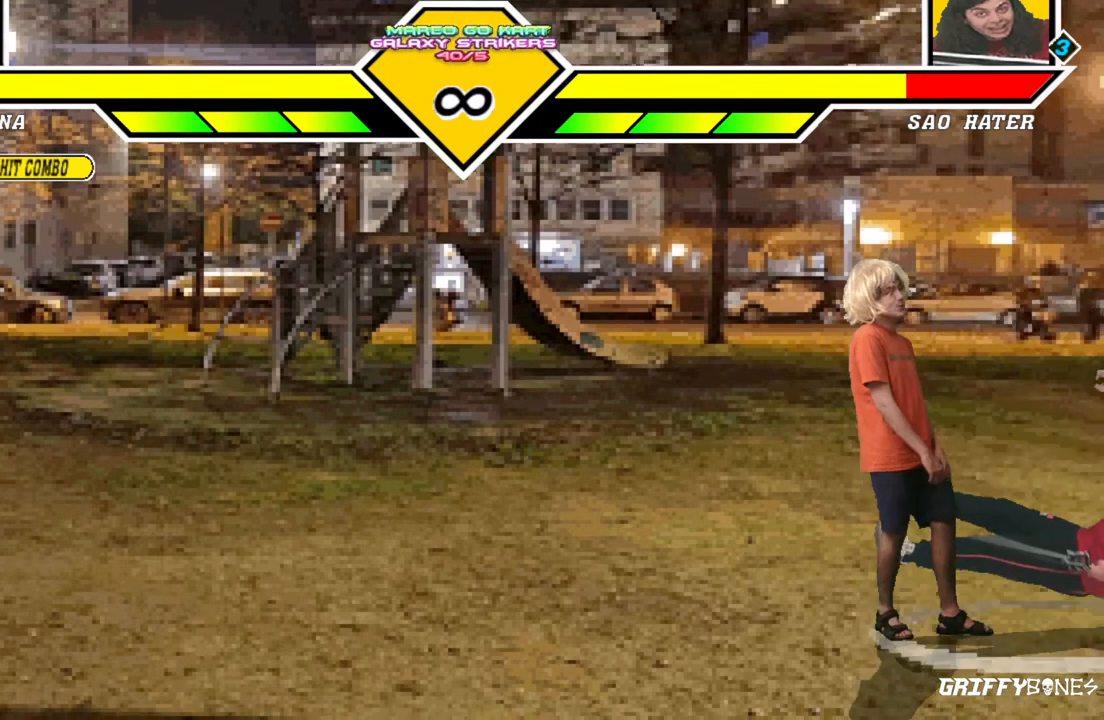
{"buttons": [], "events": []}
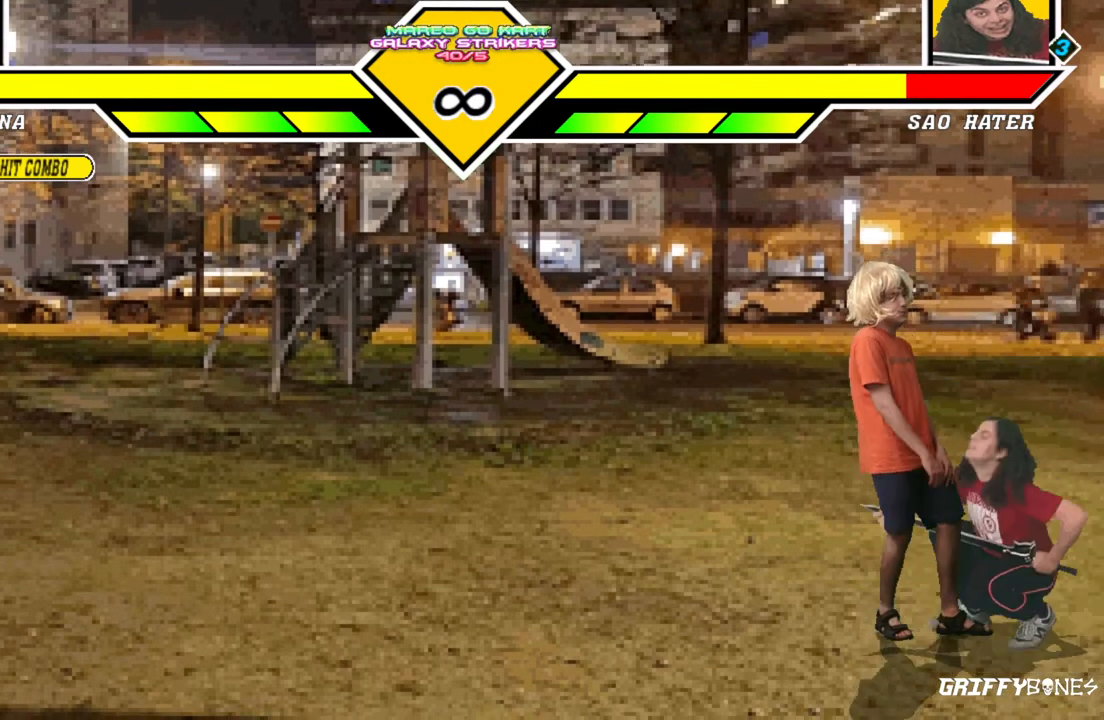
{"buttons": [], "events": []}
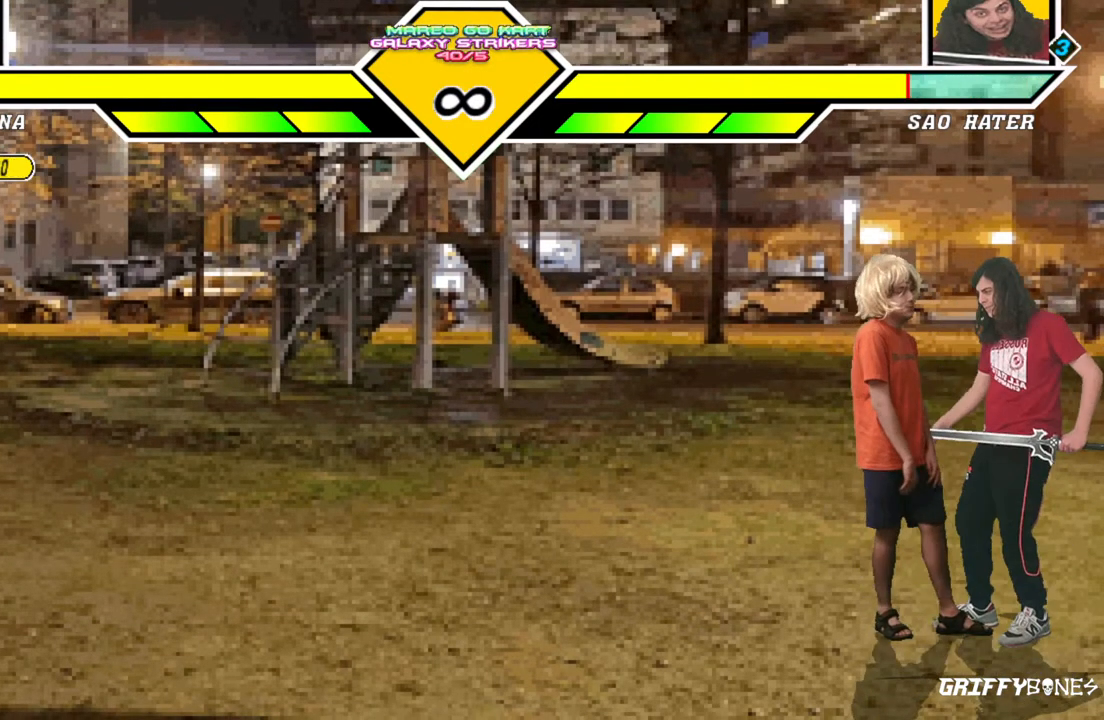
{"buttons": [], "events": [[200, "DPAD_DOWN", "down"], [267, "DPAD_RIGHT", "down"], [333, "DPAD_DOWN", "up"], [383, "DPAD_RIGHT", "up"]]}
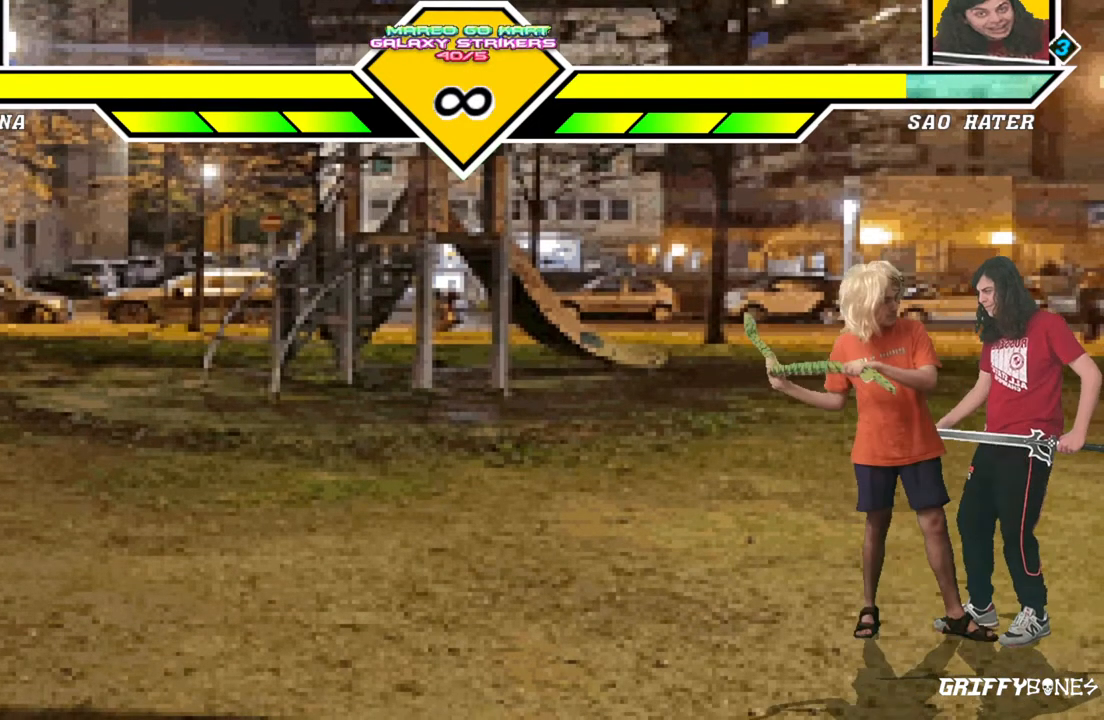
{"buttons": [], "events": []}
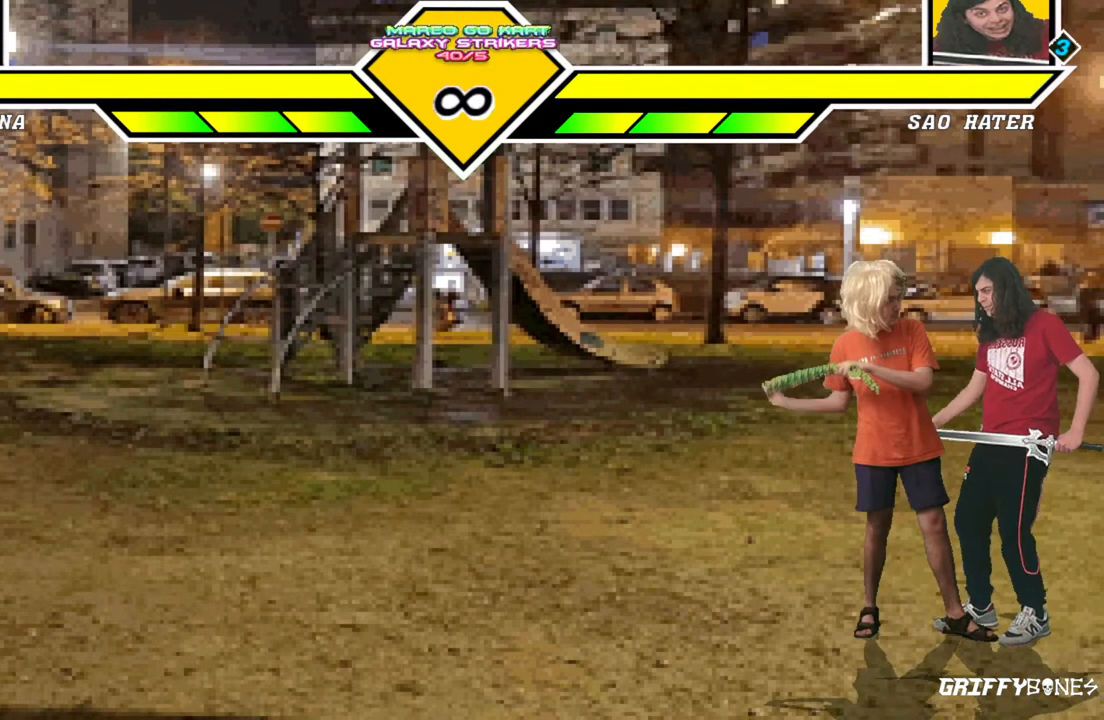
{"buttons": ["DPAD_LEFT"], "events": [[350, "DPAD_DOWN", "down"], [417, "DPAD_LEFT", "down"], [500, "DPAD_DOWN", "up"]]}
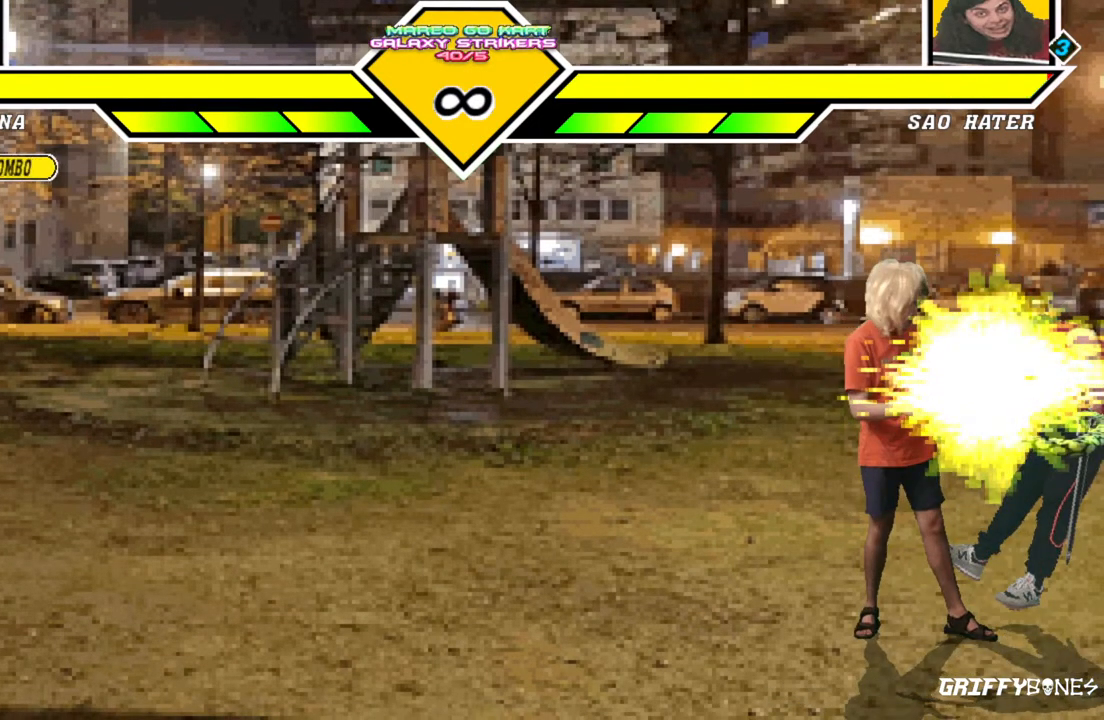
{"buttons": [], "events": [[50, "DPAD_LEFT", "up"]]}
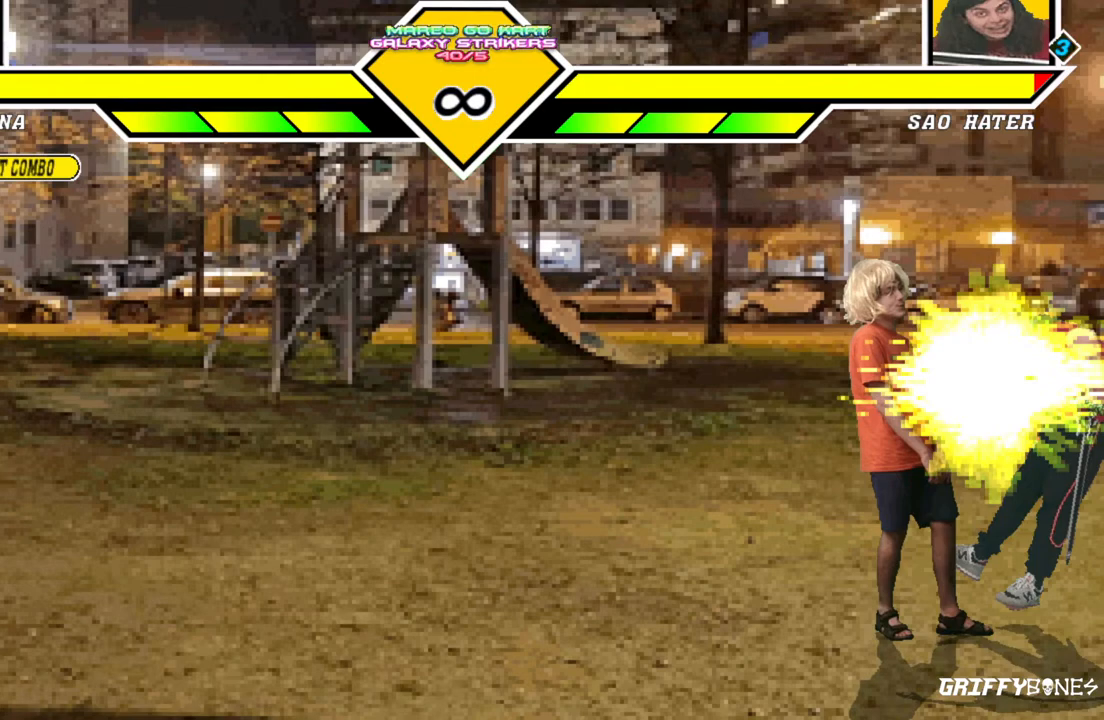
{"buttons": [], "events": []}
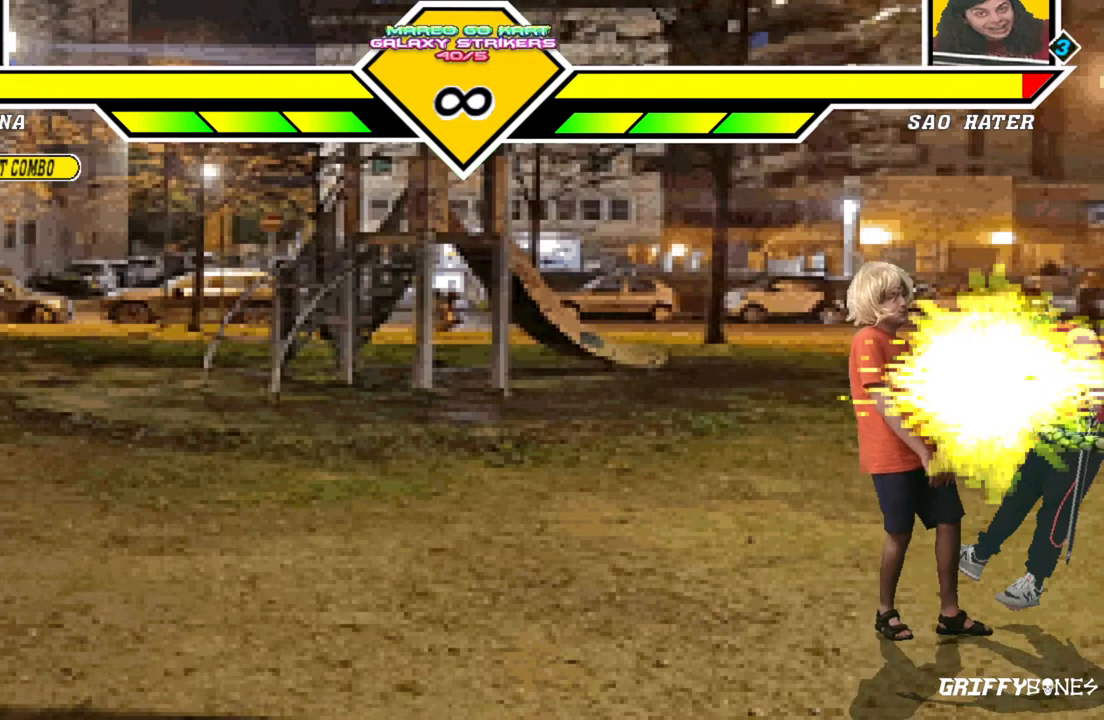
{"buttons": [], "events": []}
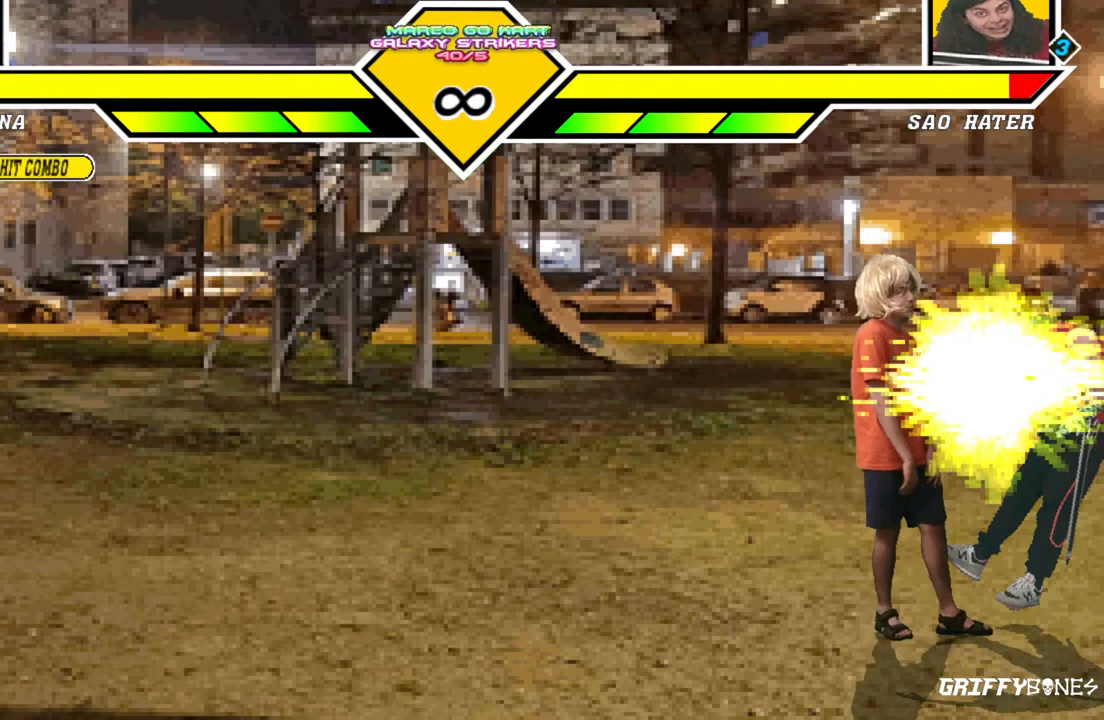
{"buttons": [], "events": []}
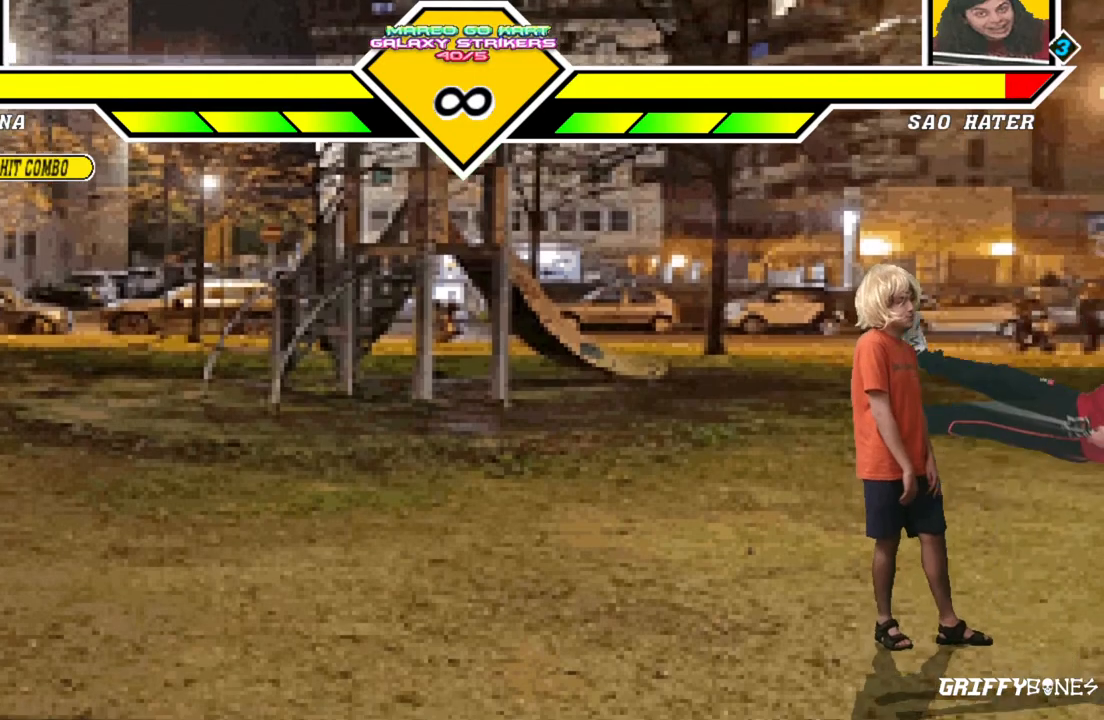
{"buttons": [], "events": []}
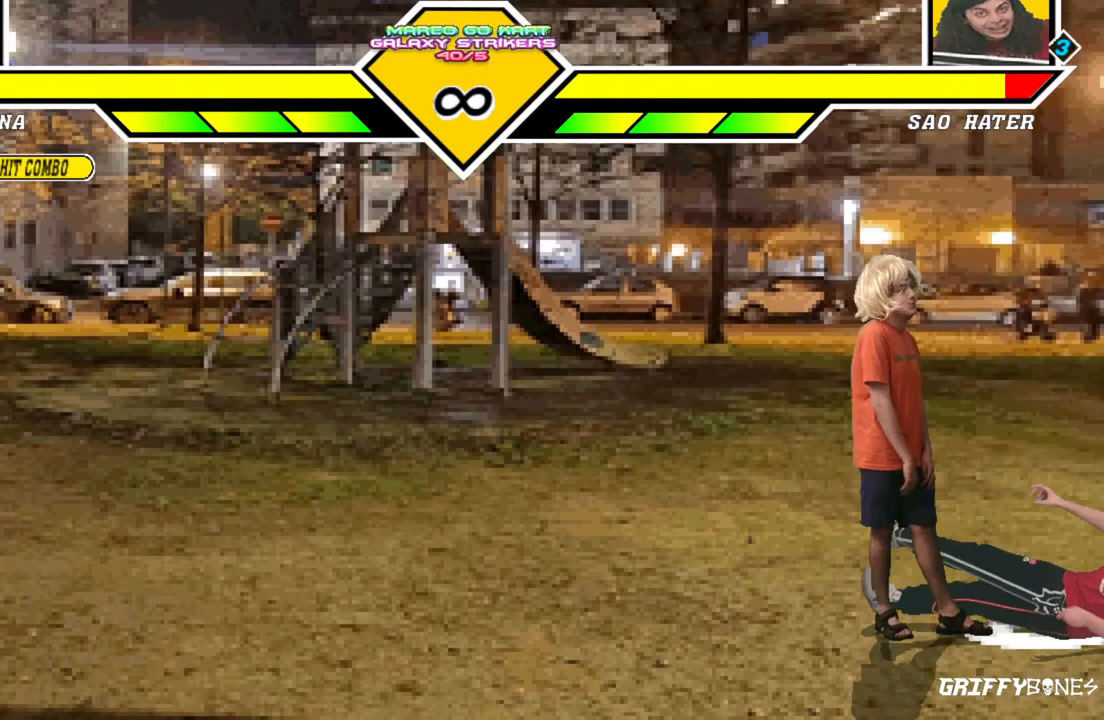
{"buttons": [], "events": []}
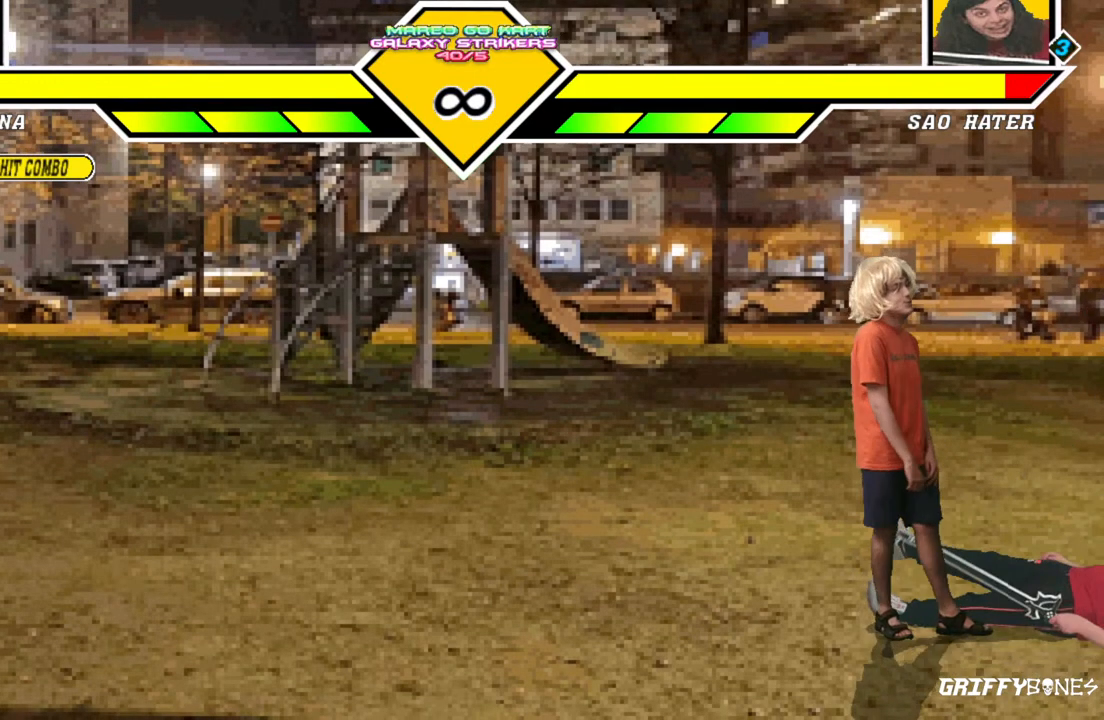
{"buttons": [], "events": []}
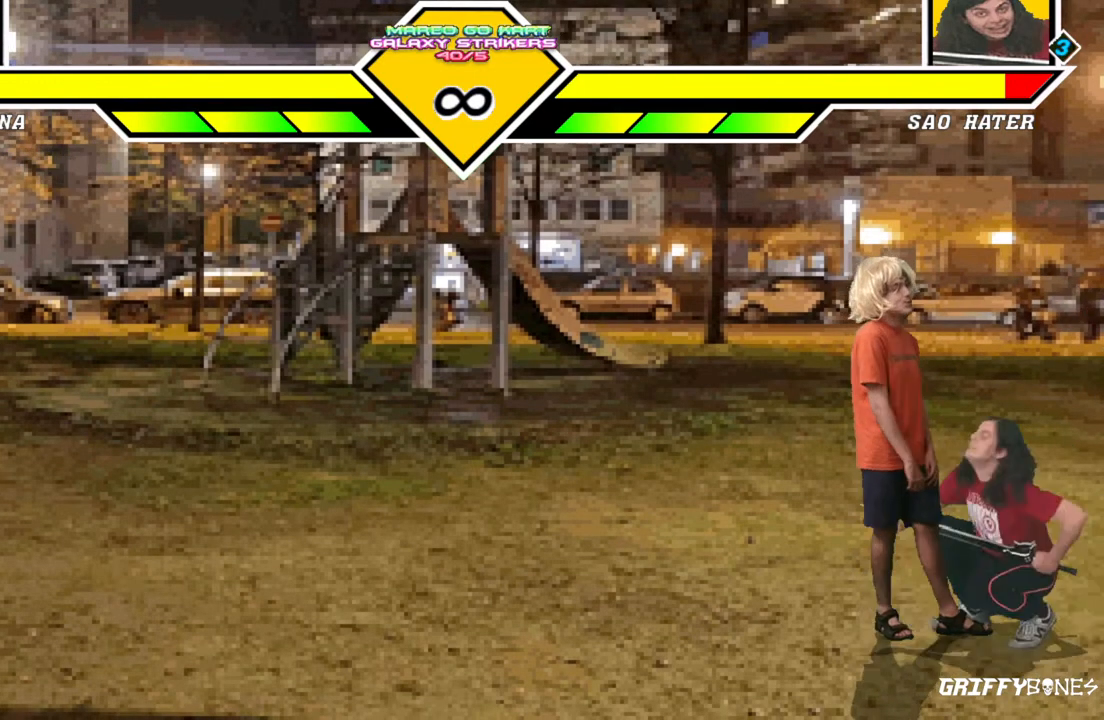
{"buttons": [], "events": []}
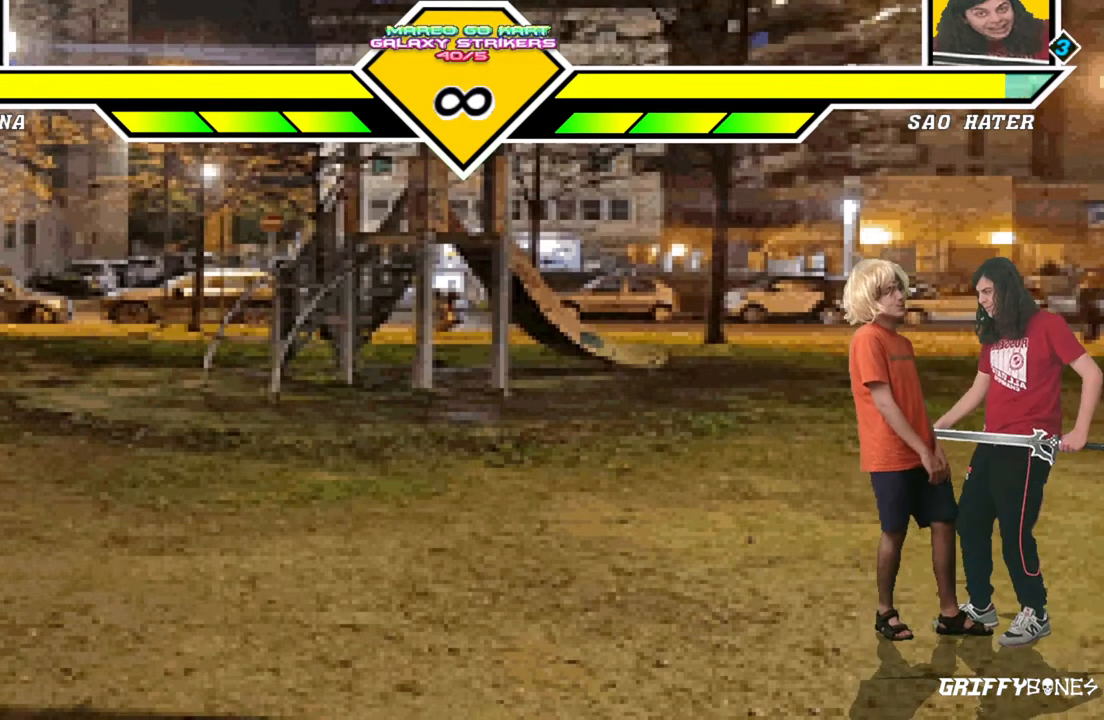
{"buttons": [], "events": []}
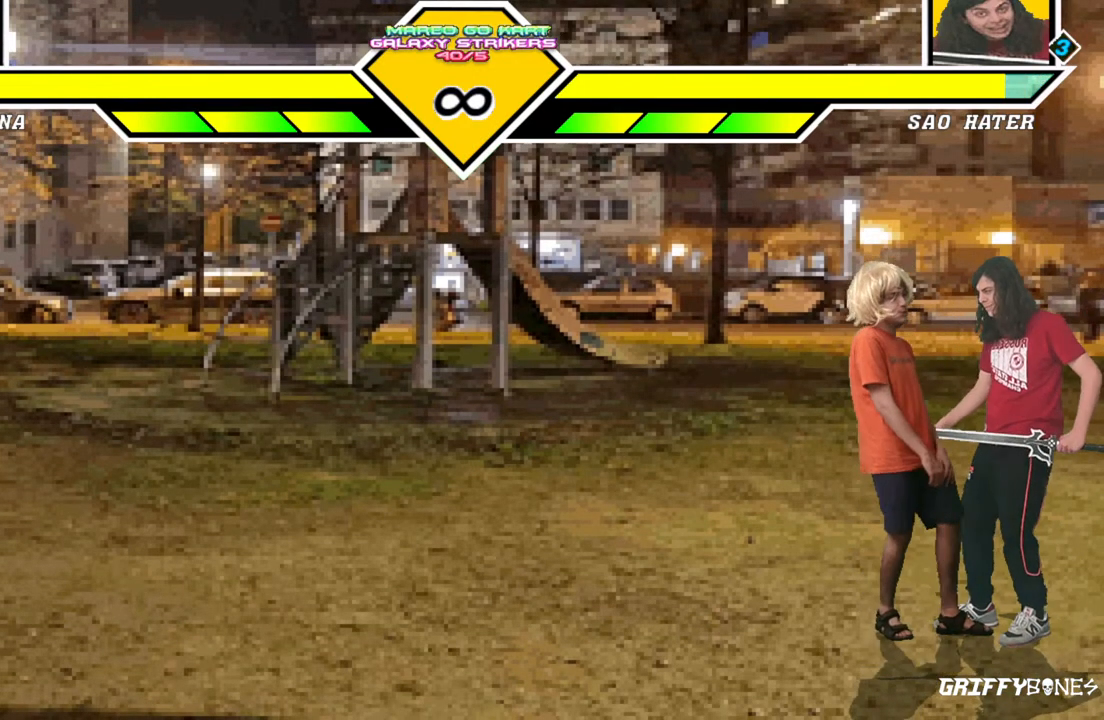
{"buttons": ["DPAD_DOWN"], "events": [[417, "DPAD_DOWN", "down"]]}
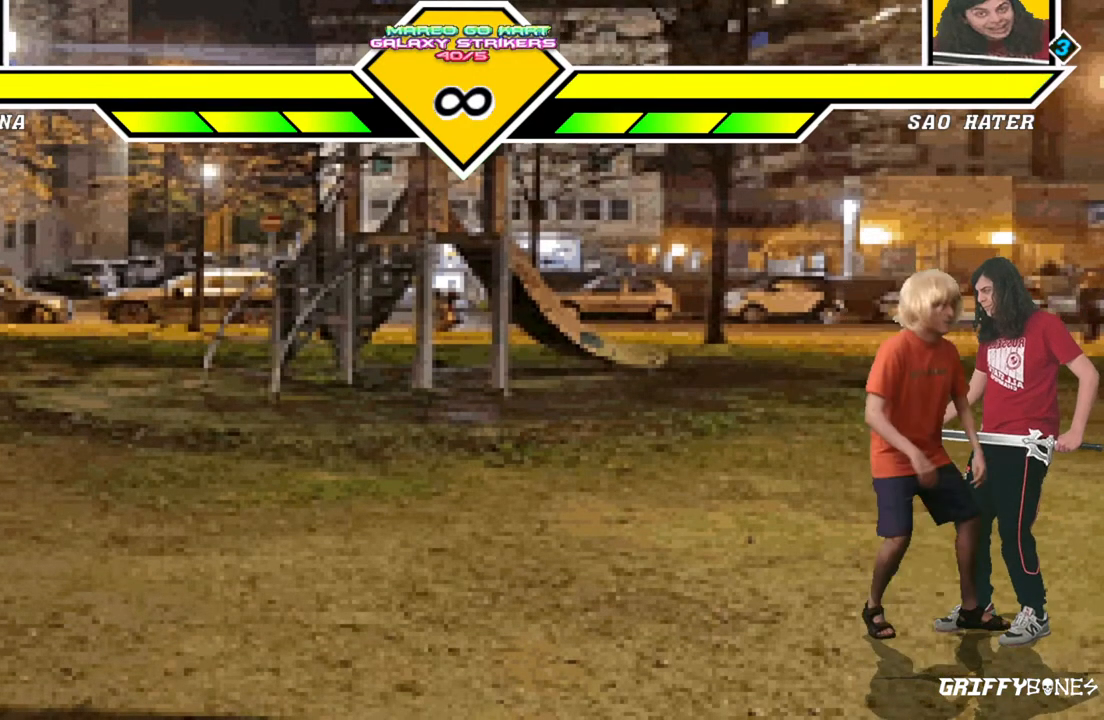
{"buttons": [], "events": [[17, "DPAD_RIGHT", "down"], [67, "DPAD_DOWN", "up"], [133, "DPAD_RIGHT", "up"]]}
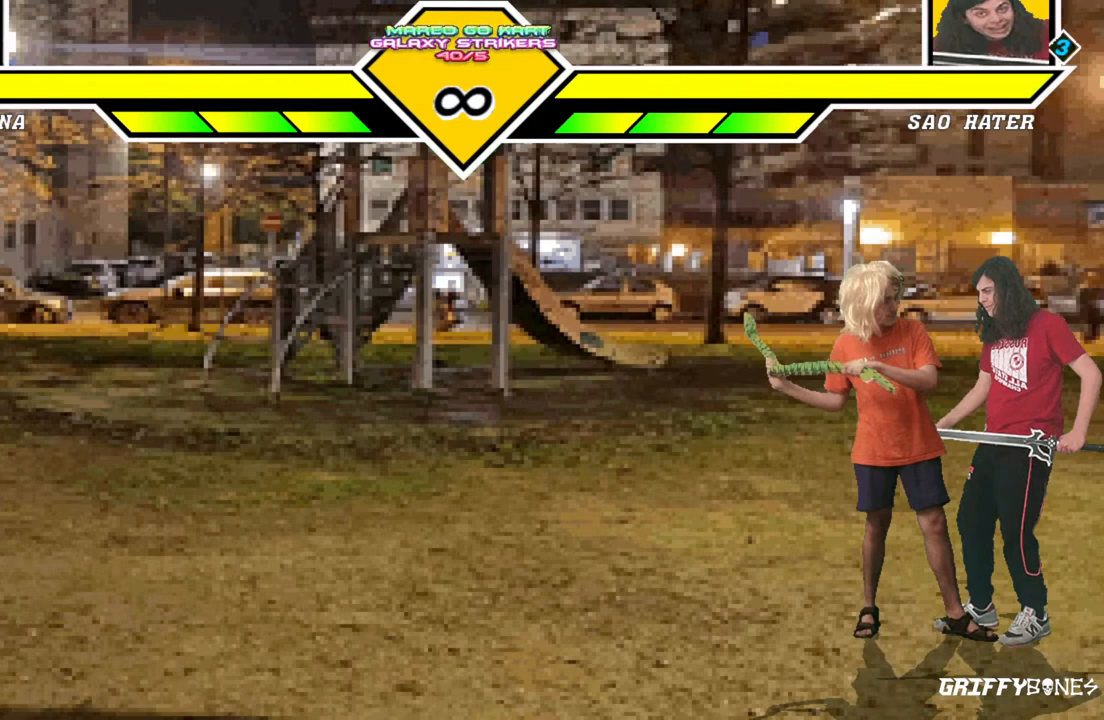
{"buttons": [], "events": []}
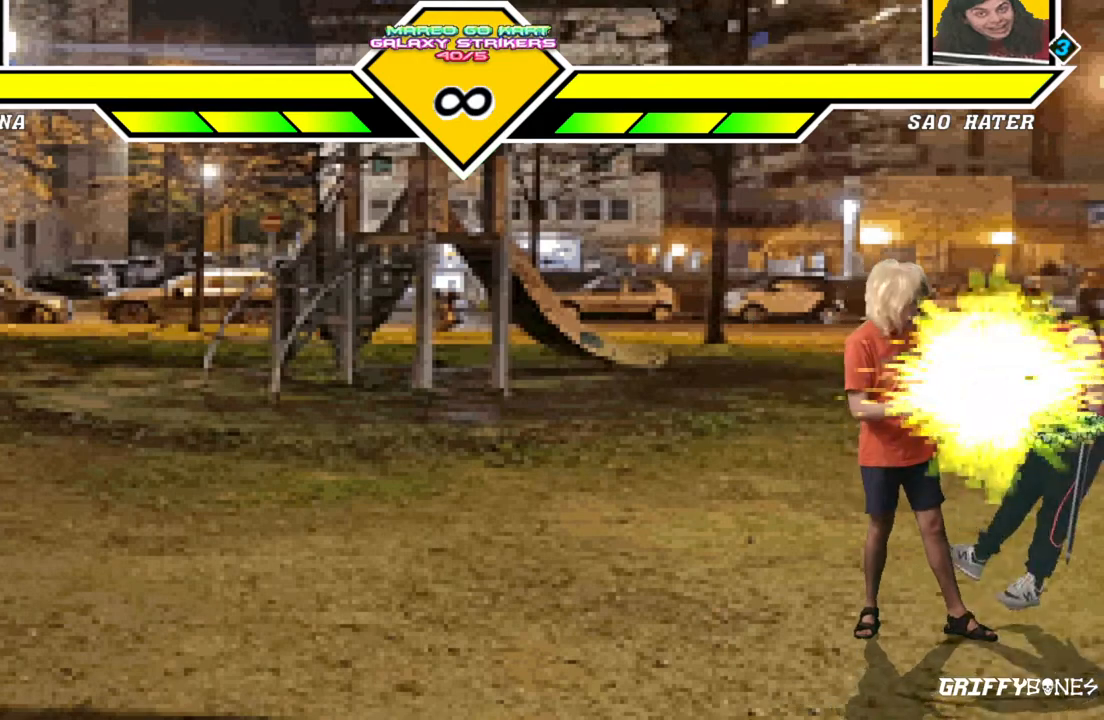
{"buttons": [], "events": [[300, "DPAD_DOWN", "down"], [367, "DPAD_RIGHT", "down"], [417, "DPAD_DOWN", "up"], [483, "DPAD_RIGHT", "up"]]}
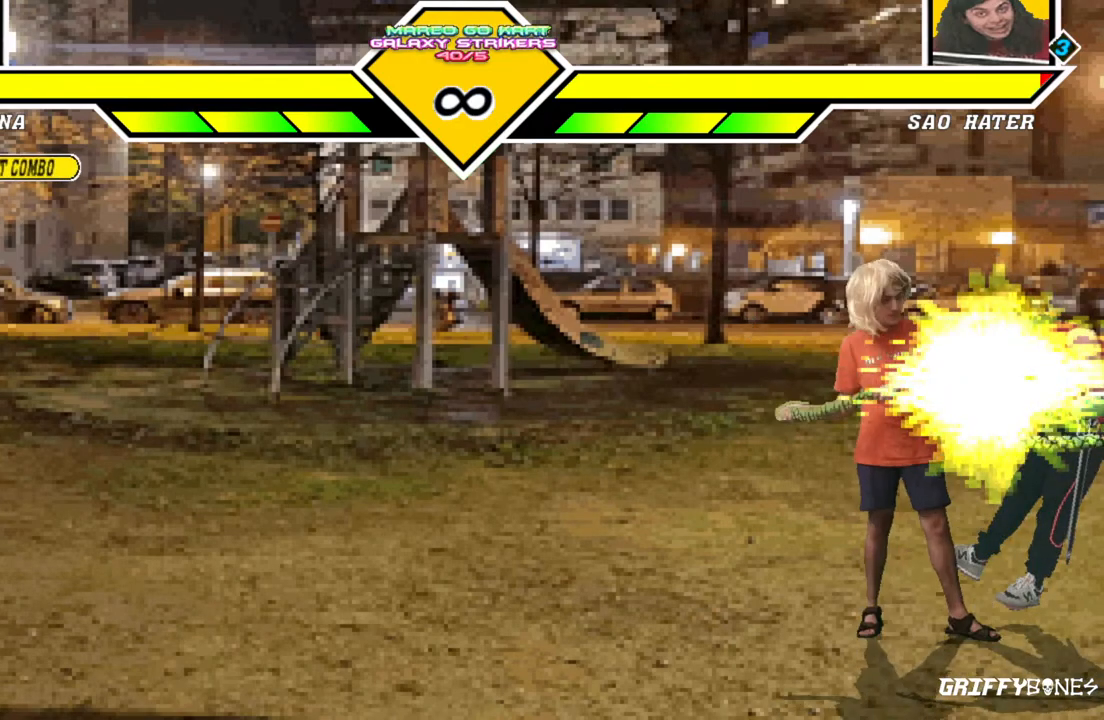
{"buttons": [], "events": []}